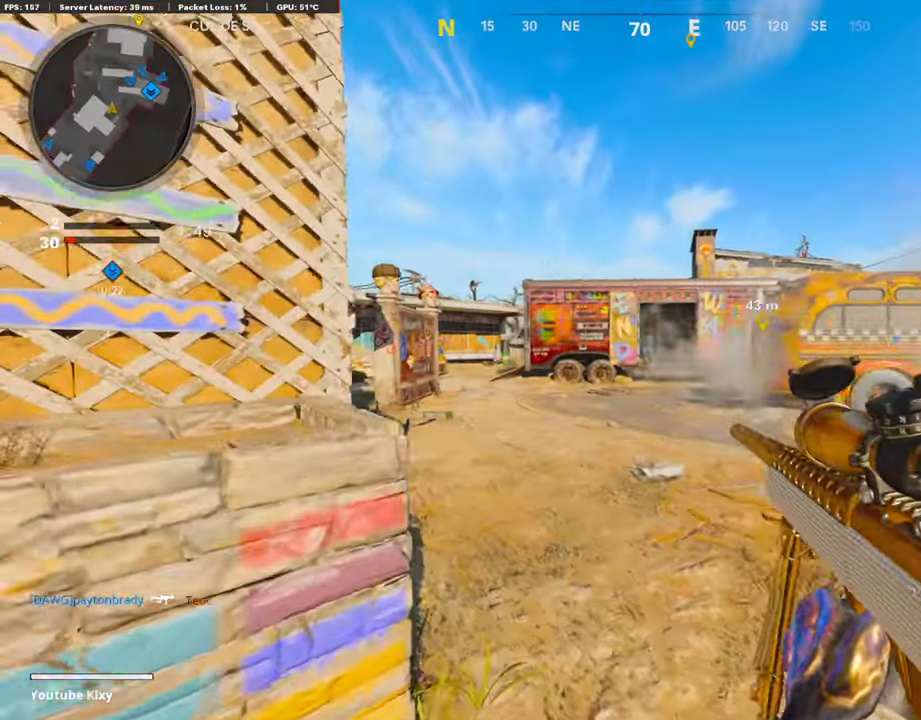
Gameplay with a controller (PlayStation layout); each line is a JSON object with the inputs held at the frame after it. "events" lists button and stick changes between this image and that frame as [ms after this image, input, new state], when the widget could be followed in between.
{"buttons": ["L1"], "left_stick": "center", "right_stick": "up-right", "events": [[135, "left_stick", "center"], [202, "left_stick", "right"], [235, "right_stick", "up-right"], [370, "left_stick", "center"]]}
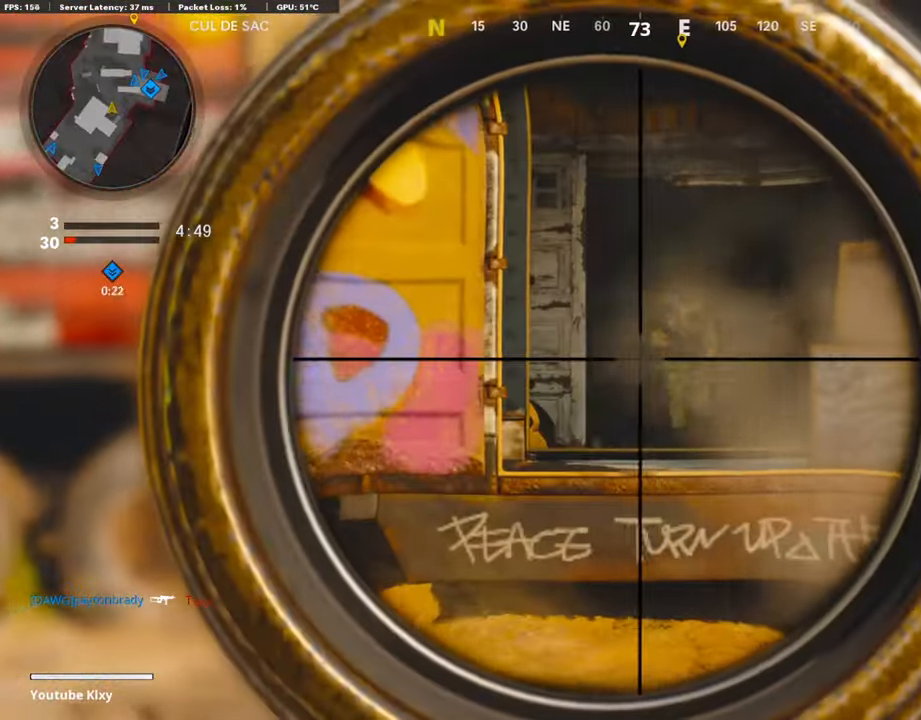
{"buttons": [], "left_stick": "up-right", "right_stick": "left", "events": [[17, "L3", "down"], [218, "R1", "down"], [286, "L1", "up"], [286, "L3", "up"], [303, "left_stick", "left"], [319, "right_stick", "center"], [370, "R1", "up"], [420, "right_stick", "left"], [504, "left_stick", "up-right"]]}
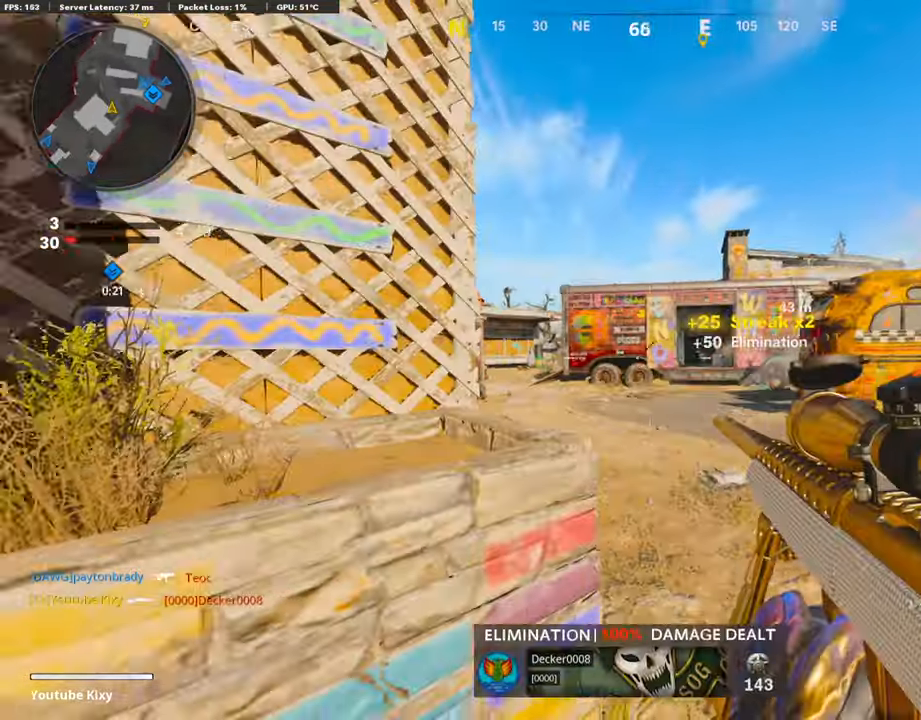
{"buttons": ["L3"], "left_stick": "up-left", "right_stick": "center", "events": [[34, "right_stick", "center"], [151, "L3", "down"], [185, "right_stick", "left"], [201, "left_stick", "up"], [319, "right_stick", "center"], [353, "left_stick", "up-left"]]}
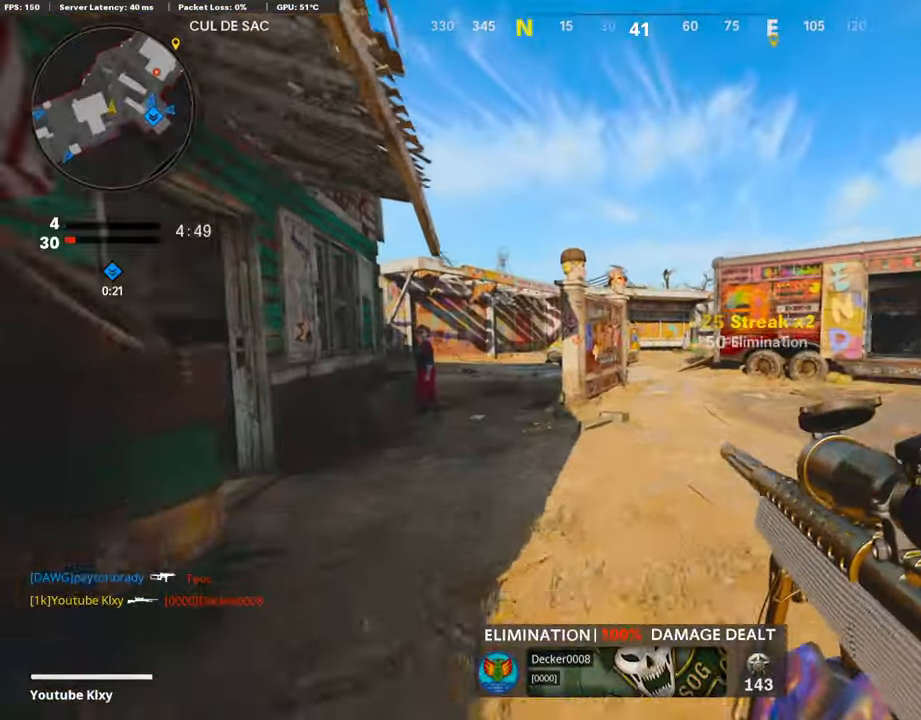
{"buttons": ["L3"], "left_stick": "up-left", "right_stick": "center", "events": []}
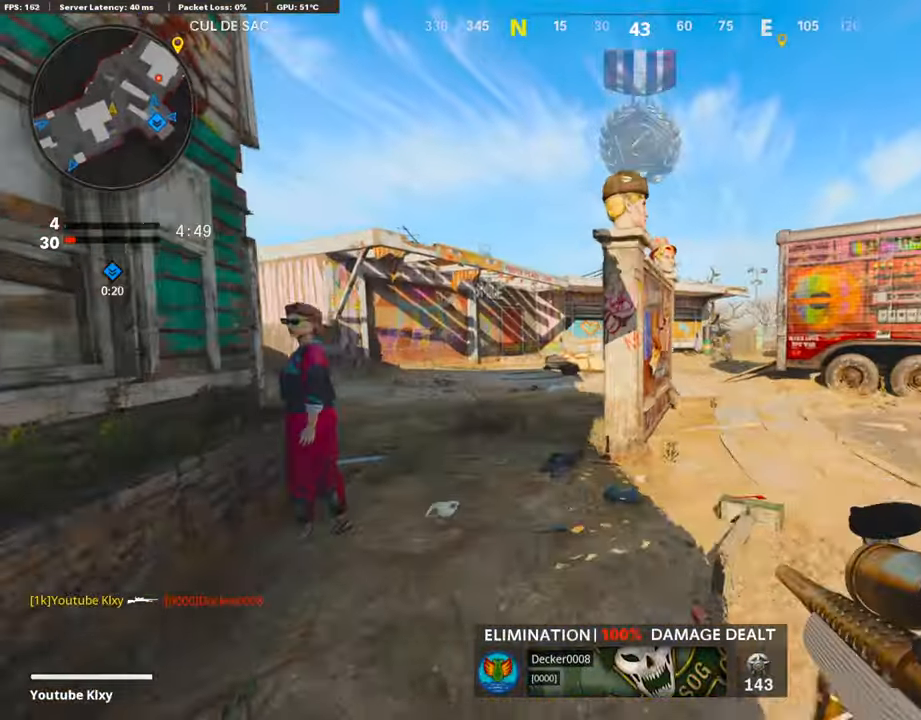
{"buttons": ["L1"], "left_stick": "left", "right_stick": "right", "events": [[134, "right_stick", "right"], [319, "L3", "up"], [352, "L1", "down"], [419, "left_stick", "left"]]}
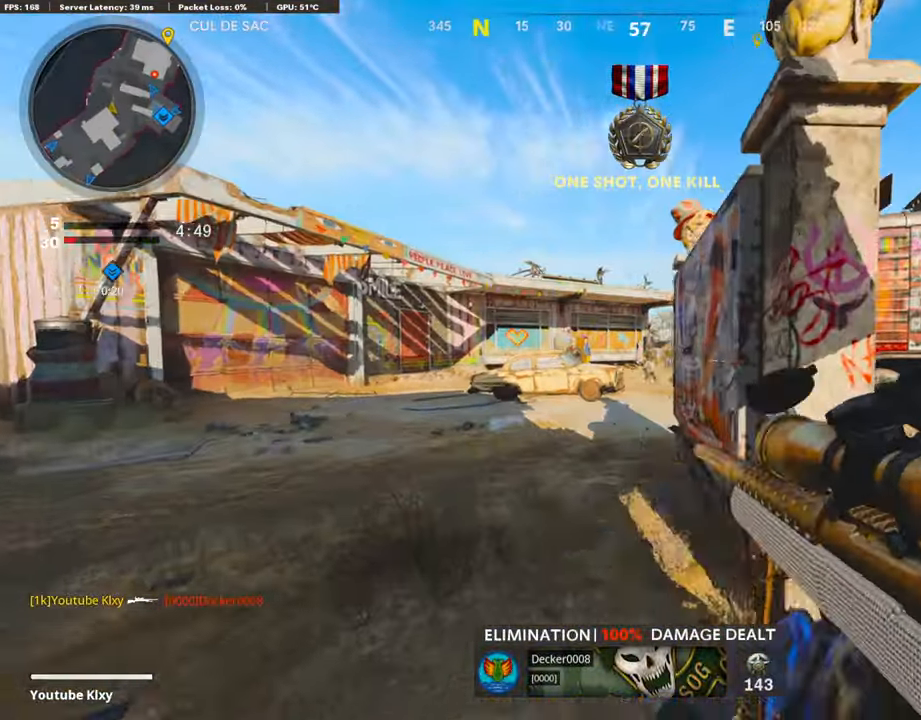
{"buttons": ["L1", "R1"], "left_stick": "right", "right_stick": "up-right", "events": [[34, "left_stick", "center"], [67, "right_stick", "center"], [353, "right_stick", "up-right"], [370, "left_stick", "right"], [470, "R1", "down"]]}
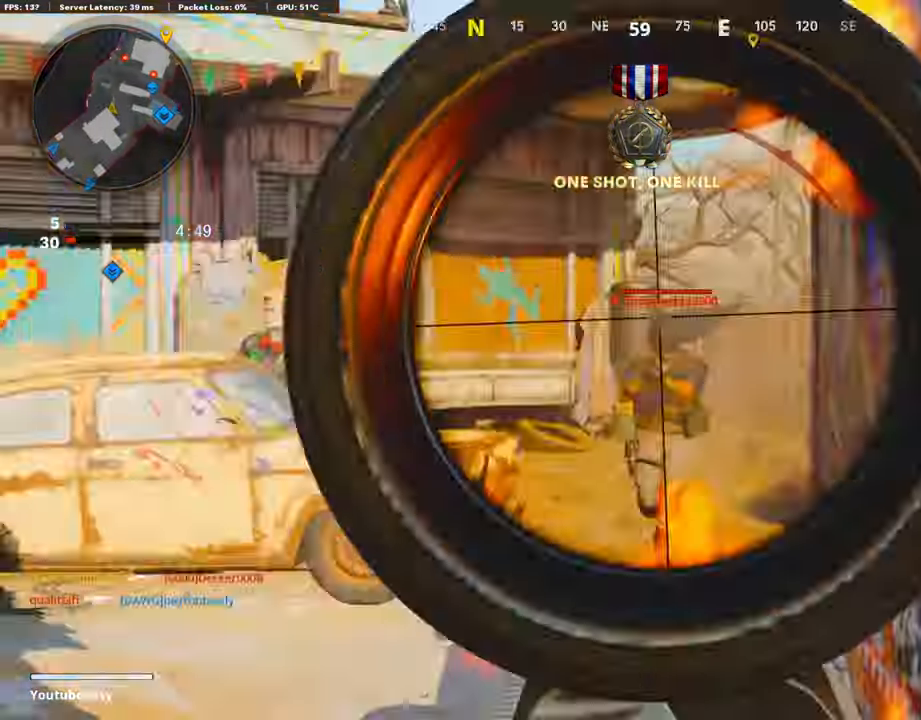
{"buttons": ["L3"], "left_stick": "up-right", "right_stick": "right", "events": [[17, "L1", "up"], [67, "right_stick", "right"], [101, "R1", "up"], [319, "left_stick", "up-right"], [352, "L3", "down"], [386, "right_stick", "center"], [487, "right_stick", "right"]]}
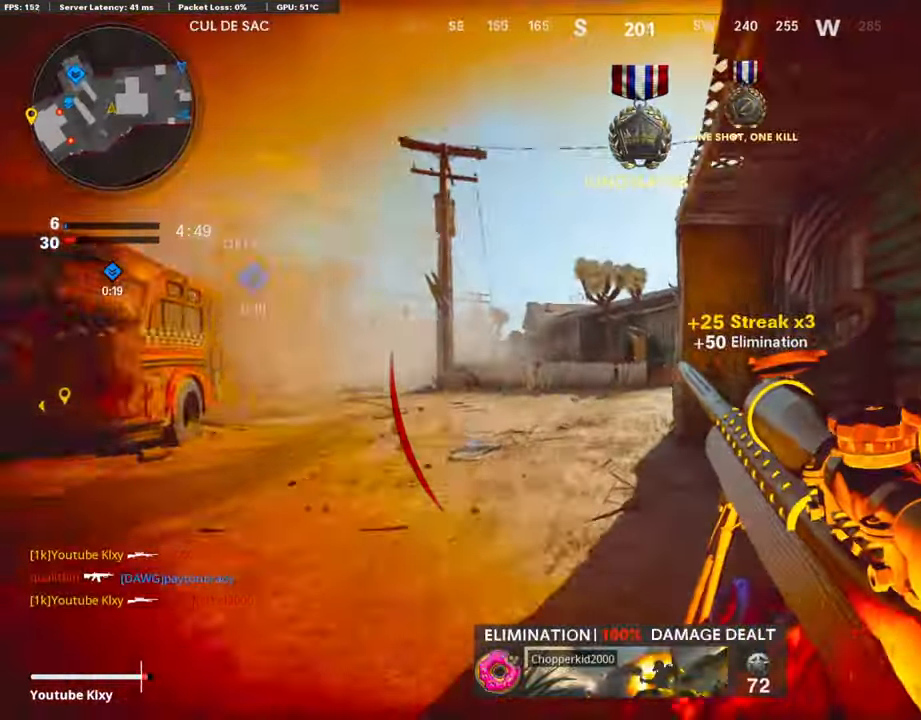
{"buttons": ["L3"], "left_stick": "up-right", "right_stick": "right", "events": [[134, "left_stick", "up"], [168, "right_stick", "center"], [252, "SQUARE", "down"], [285, "L3", "up"], [319, "left_stick", "right"], [352, "SQUARE", "up"], [453, "right_stick", "right"], [503, "L3", "down"], [503, "left_stick", "up-right"]]}
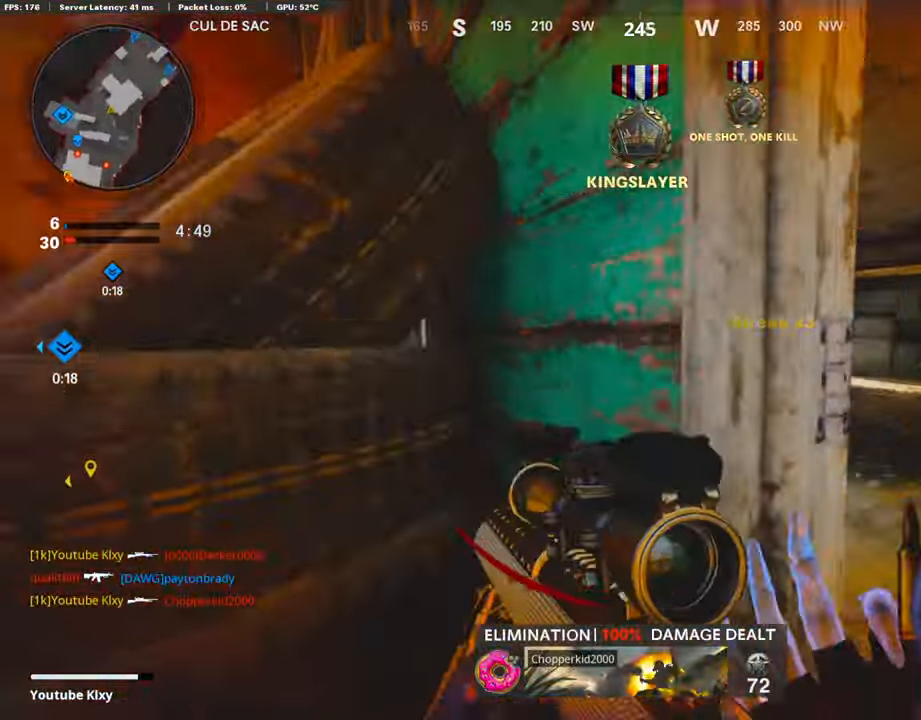
{"buttons": ["L3", "R3"], "left_stick": "up-right", "right_stick": "center", "events": [[219, "right_stick", "center"], [286, "right_stick", "left"], [420, "right_stick", "center"], [437, "R3", "down"]]}
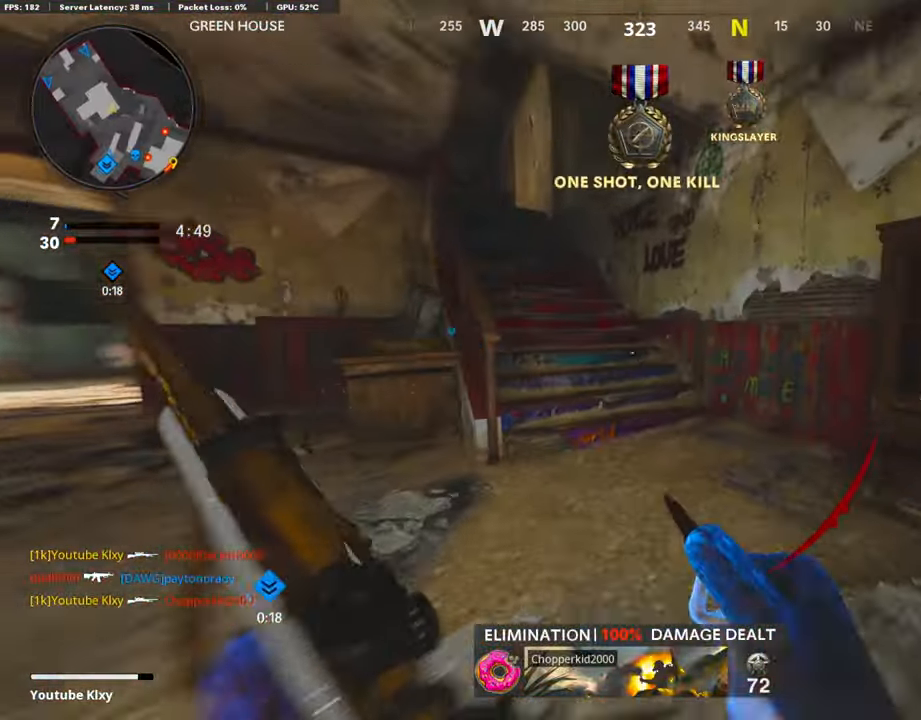
{"buttons": [], "left_stick": "left", "right_stick": "center", "events": [[67, "L3", "up"], [67, "R3", "up"], [67, "left_stick", "up"], [67, "right_stick", "left"], [151, "L3", "down"], [168, "R3", "down"], [285, "L3", "up"], [285, "R3", "up"], [386, "left_stick", "center"], [453, "right_stick", "center"], [470, "left_stick", "left"]]}
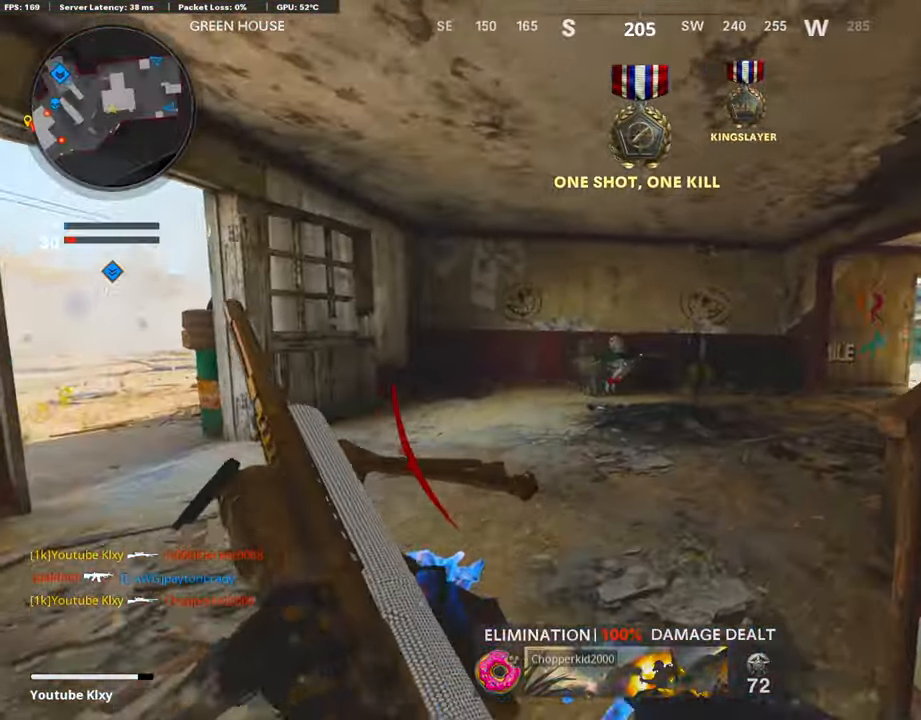
{"buttons": [], "left_stick": "up-right", "right_stick": "center", "events": [[117, "right_stick", "left"], [218, "left_stick", "center"], [319, "left_stick", "up-right"], [319, "right_stick", "center"]]}
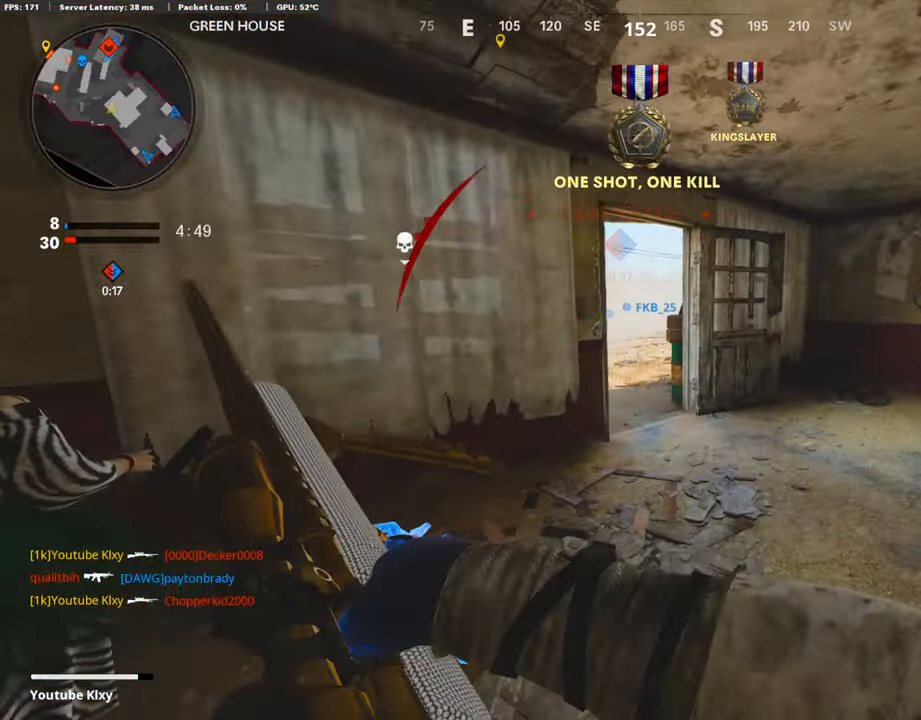
{"buttons": [], "left_stick": "center", "right_stick": "center", "events": [[101, "right_stick", "left"], [219, "right_stick", "center"], [303, "left_stick", "left"], [487, "left_stick", "center"]]}
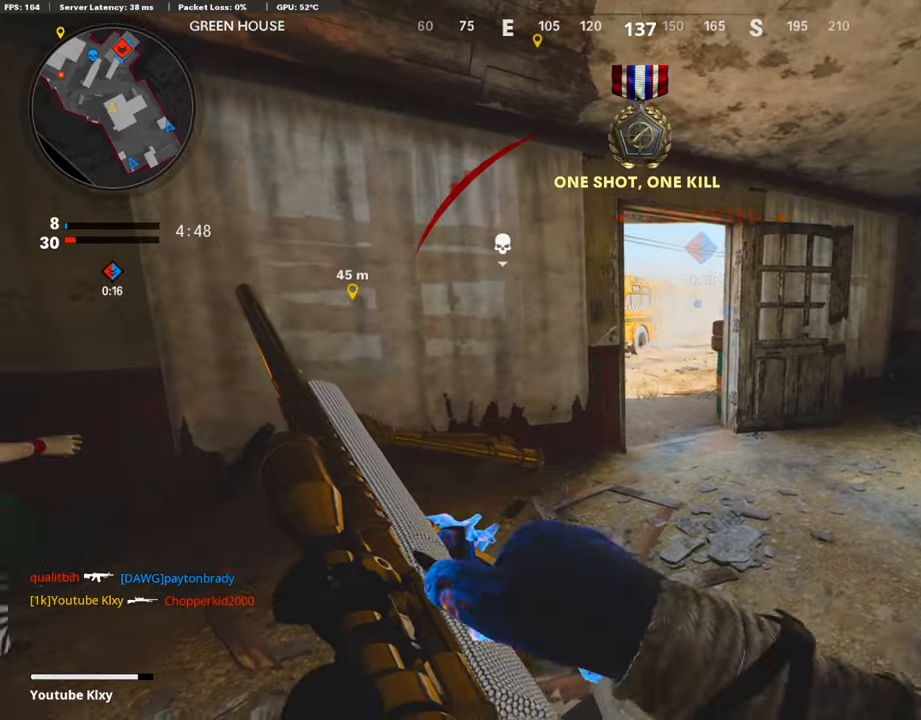
{"buttons": [], "left_stick": "up-right", "right_stick": "left", "events": [[16, "left_stick", "right"], [251, "left_stick", "up-right"], [402, "right_stick", "left"]]}
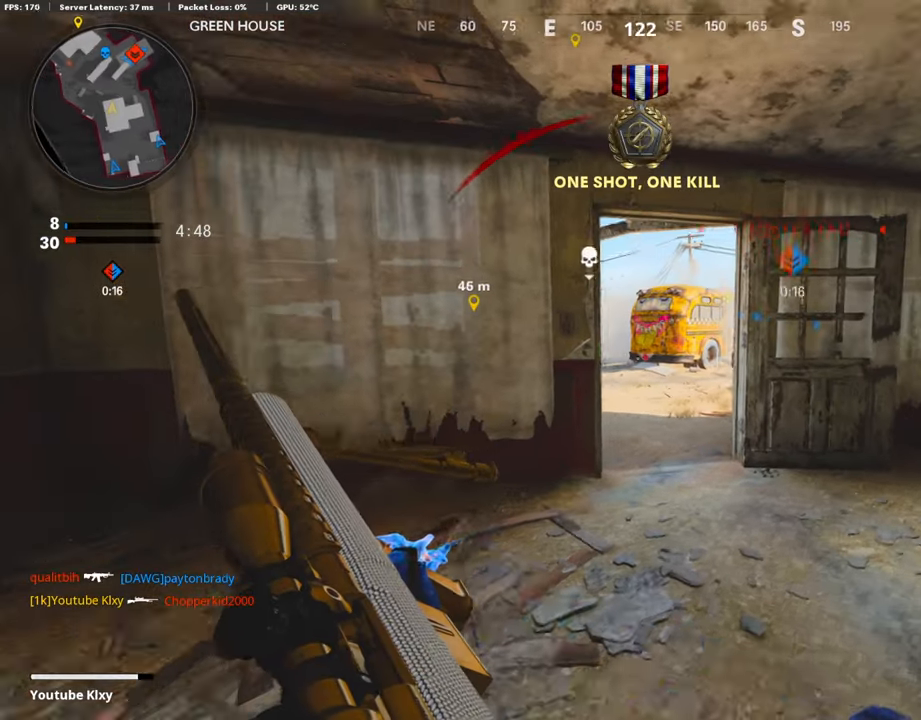
{"buttons": ["L3"], "left_stick": "up", "right_stick": "center", "events": [[51, "right_stick", "center"], [319, "left_stick", "up"], [470, "L3", "down"]]}
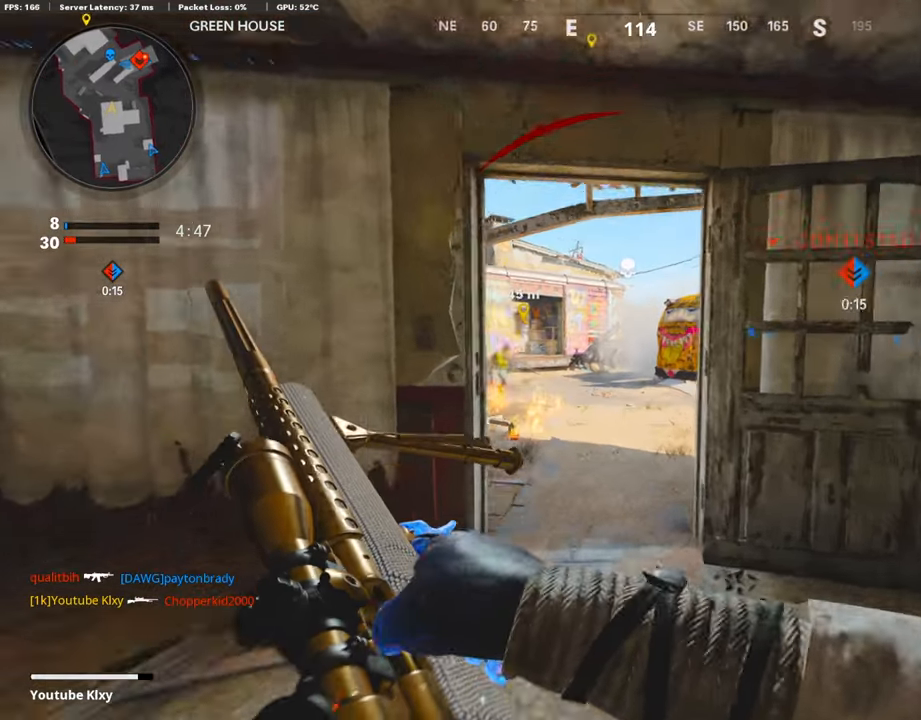
{"buttons": ["L1"], "left_stick": "down", "right_stick": "right", "events": [[67, "right_stick", "left"], [134, "L3", "up"], [235, "right_stick", "center"], [302, "left_stick", "down-left"], [302, "right_stick", "right"], [453, "L1", "down"], [470, "left_stick", "down"]]}
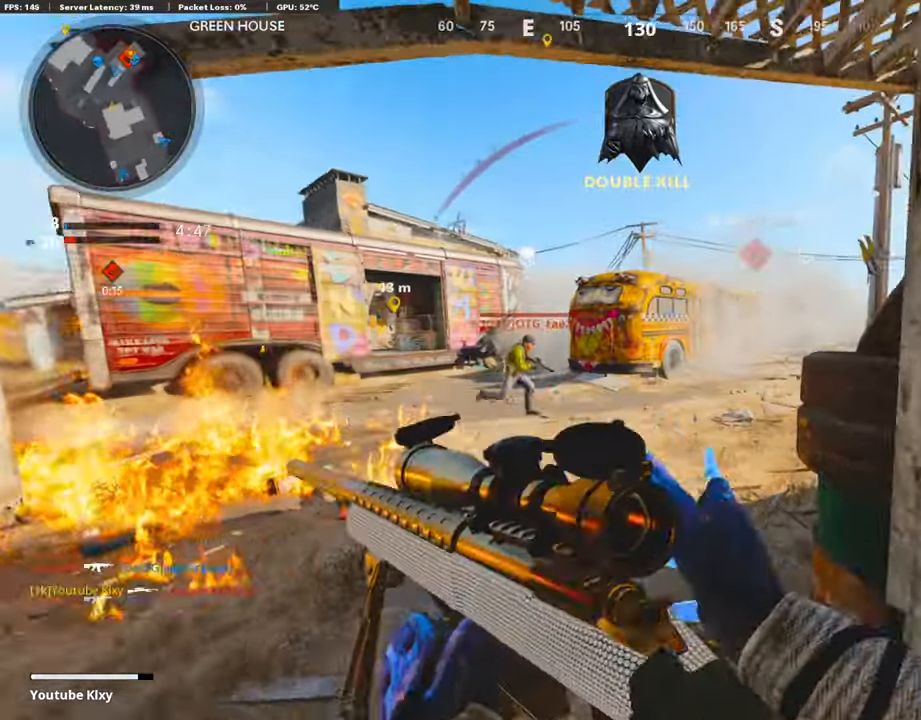
{"buttons": ["L1"], "left_stick": "center", "right_stick": "up-right", "events": [[17, "left_stick", "down-right"], [135, "right_stick", "center"], [219, "left_stick", "left"], [336, "left_stick", "center"], [353, "right_stick", "up-right"], [387, "left_stick", "right"], [504, "left_stick", "center"]]}
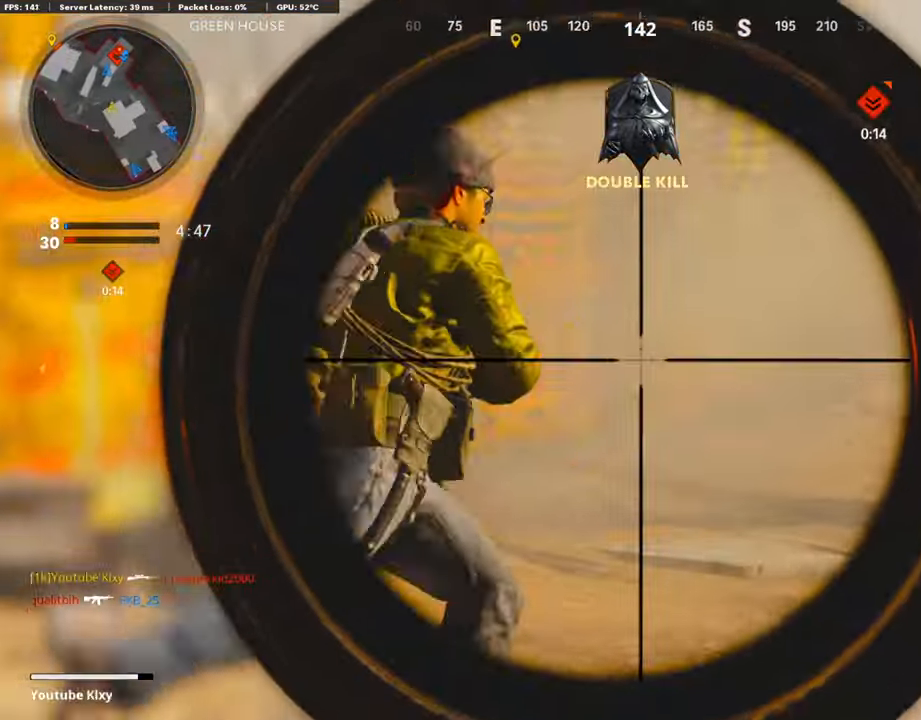
{"buttons": [], "left_stick": "center", "right_stick": "center", "events": [[17, "left_stick", "left"], [101, "R1", "down"], [101, "right_stick", "up"], [185, "L1", "up"], [218, "right_stick", "center"], [302, "left_stick", "center"], [353, "R1", "up"], [353, "left_stick", "right"], [487, "left_stick", "center"]]}
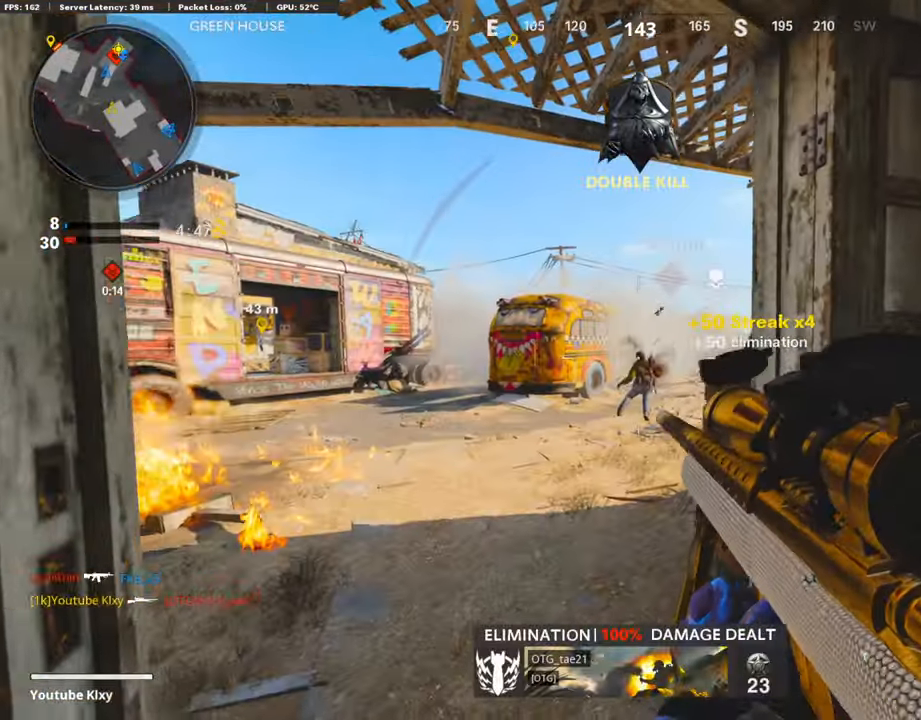
{"buttons": ["L1"], "left_stick": "center", "right_stick": "right", "events": [[17, "left_stick", "down-left"], [134, "L1", "down"], [185, "right_stick", "right"], [269, "left_stick", "center"]]}
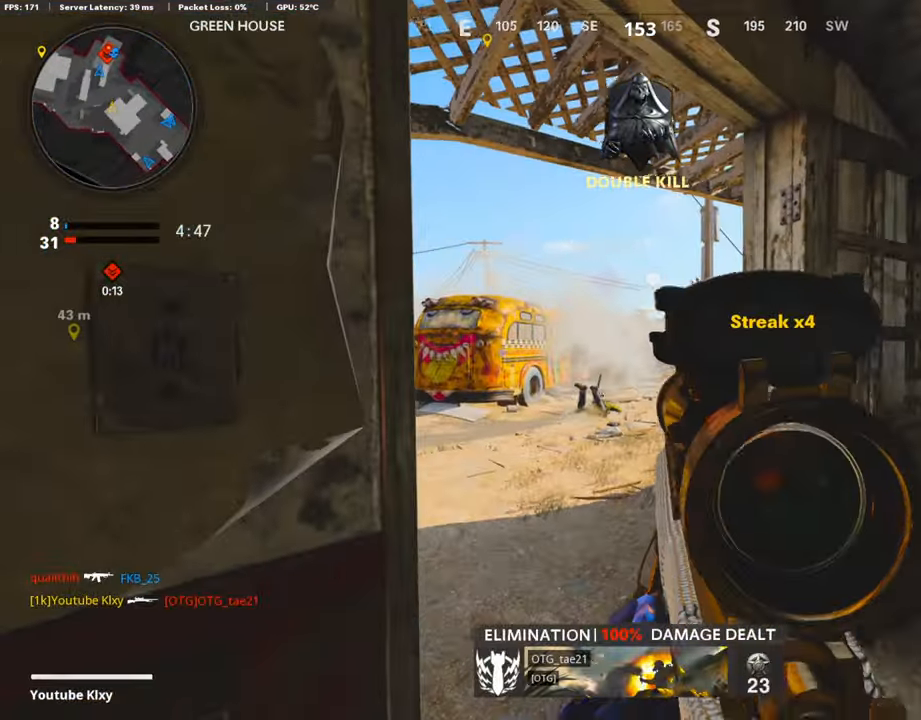
{"buttons": ["L1", "L3"], "left_stick": "center", "right_stick": "up-right", "events": [[33, "right_stick", "center"], [100, "left_stick", "left"], [251, "left_stick", "center"], [251, "right_stick", "right"], [268, "L3", "down"], [403, "right_stick", "center"], [503, "right_stick", "up-right"]]}
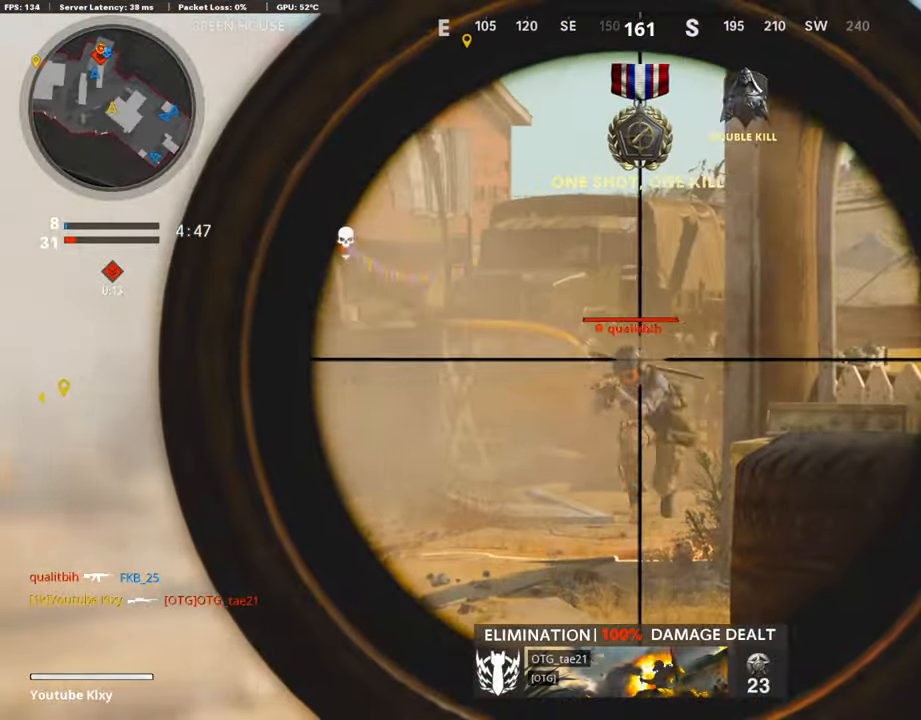
{"buttons": ["L1", "R1"], "left_stick": "down-left", "right_stick": "left", "events": [[135, "right_stick", "center"], [252, "right_stick", "down-left"], [420, "right_stick", "left"], [487, "left_stick", "down-left"], [504, "L3", "up"], [504, "R1", "down"]]}
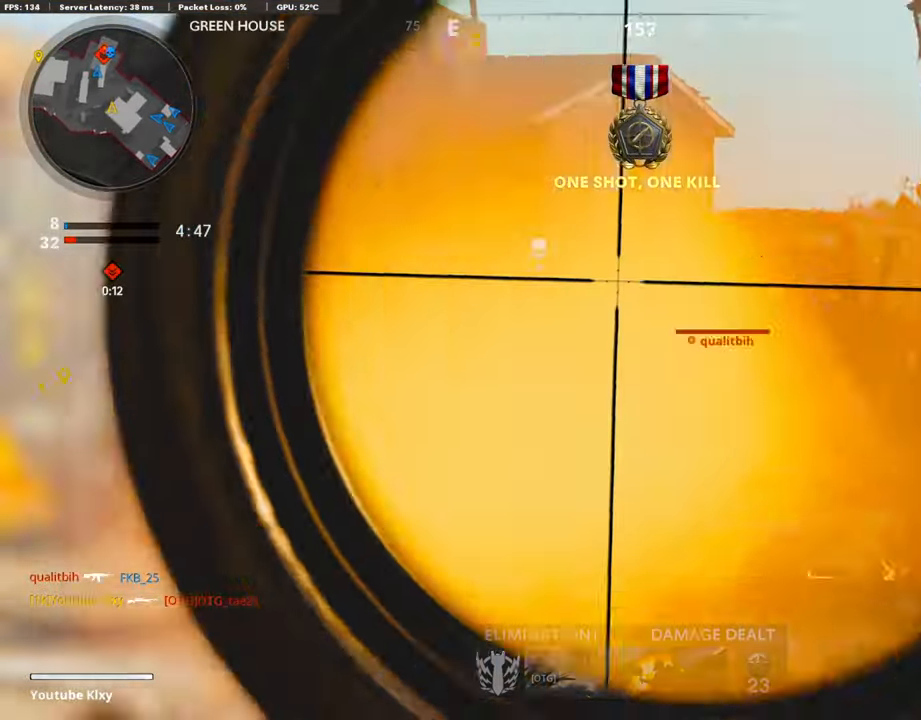
{"buttons": ["L1"], "left_stick": "left", "right_stick": "left", "events": [[34, "L1", "up"], [34, "right_stick", "up-right"], [84, "left_stick", "right"], [151, "R1", "up"], [151, "right_stick", "center"], [369, "left_stick", "left"], [369, "right_stick", "left"], [420, "L1", "down"]]}
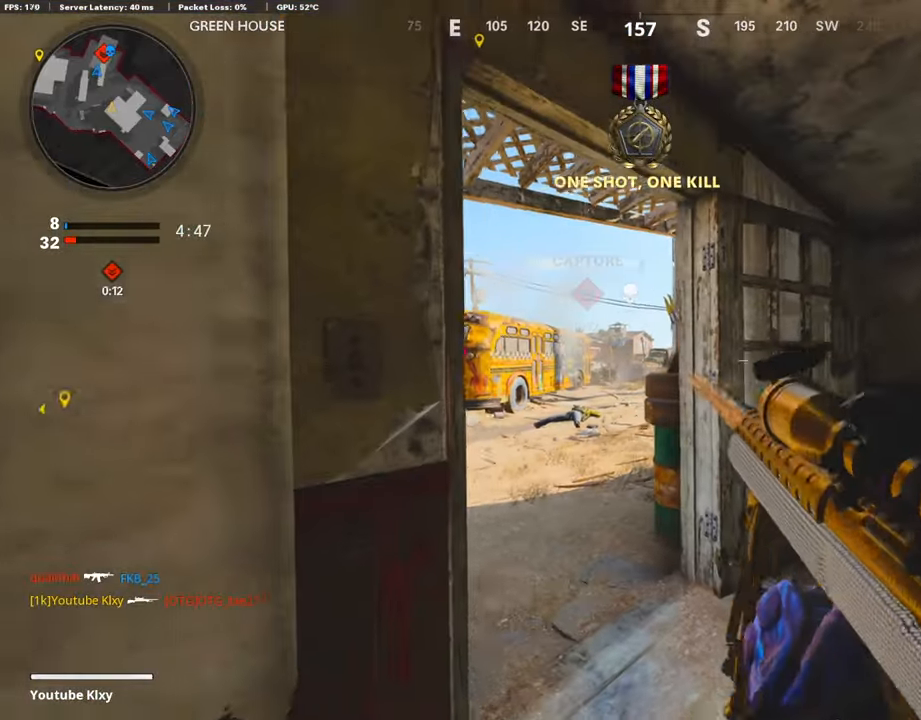
{"buttons": ["L1"], "left_stick": "right", "right_stick": "center", "events": [[17, "right_stick", "center"], [252, "right_stick", "left"], [268, "left_stick", "right"], [386, "right_stick", "center"]]}
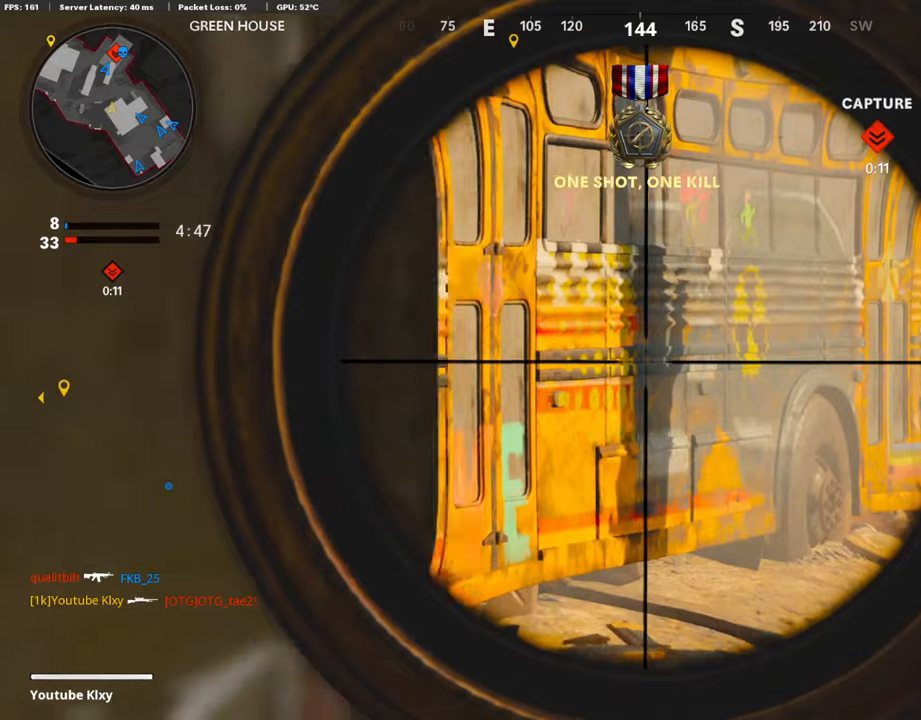
{"buttons": ["L1"], "left_stick": "down-left", "right_stick": "right", "events": [[184, "right_stick", "right"], [285, "left_stick", "center"], [336, "left_stick", "down-left"]]}
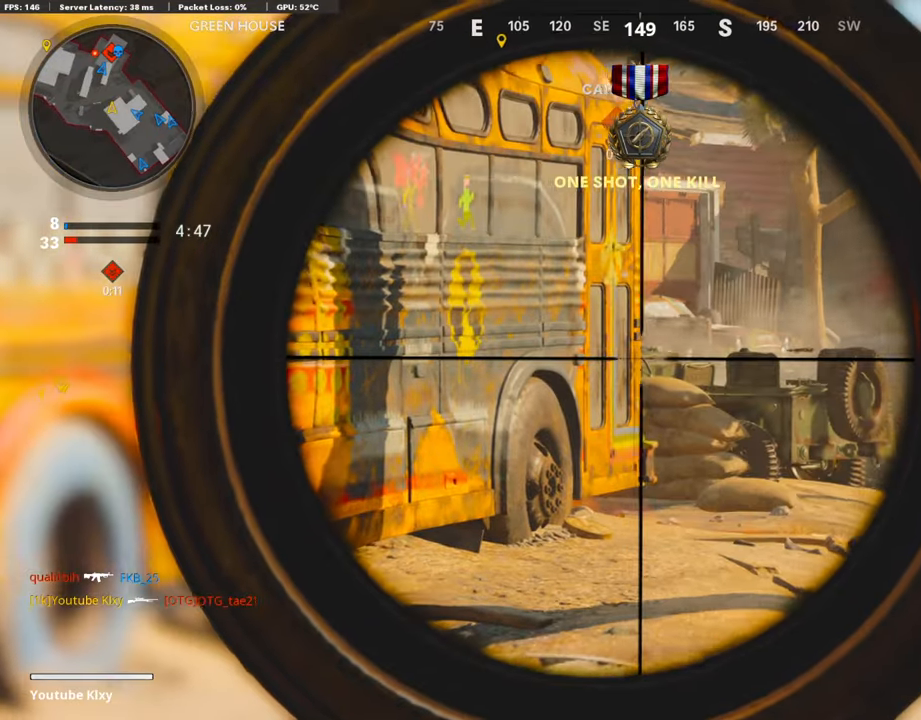
{"buttons": ["L1"], "left_stick": "down-left", "right_stick": "center", "events": [[34, "left_stick", "down-right"], [168, "right_stick", "center"], [235, "left_stick", "down-left"]]}
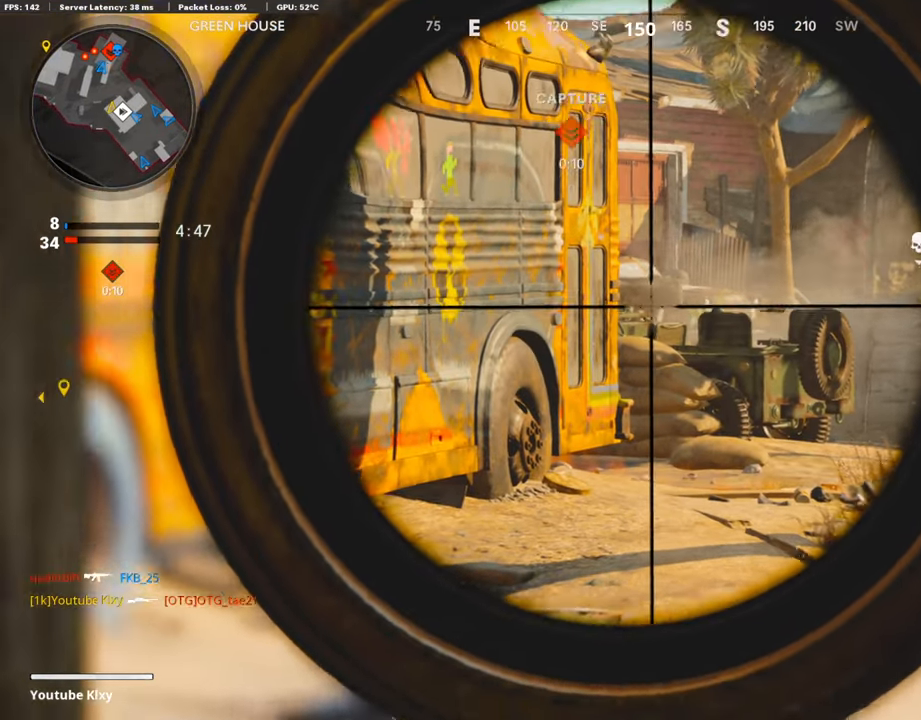
{"buttons": ["L1"], "left_stick": "center", "right_stick": "center", "events": [[34, "left_stick", "down"], [285, "left_stick", "center"]]}
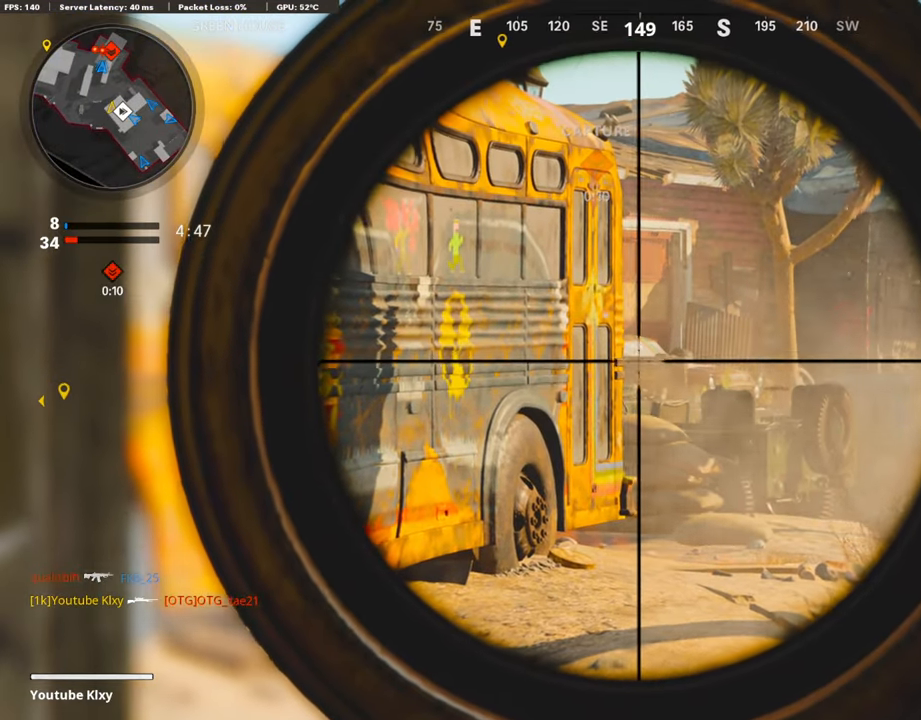
{"buttons": ["L1"], "left_stick": "center", "right_stick": "center", "events": []}
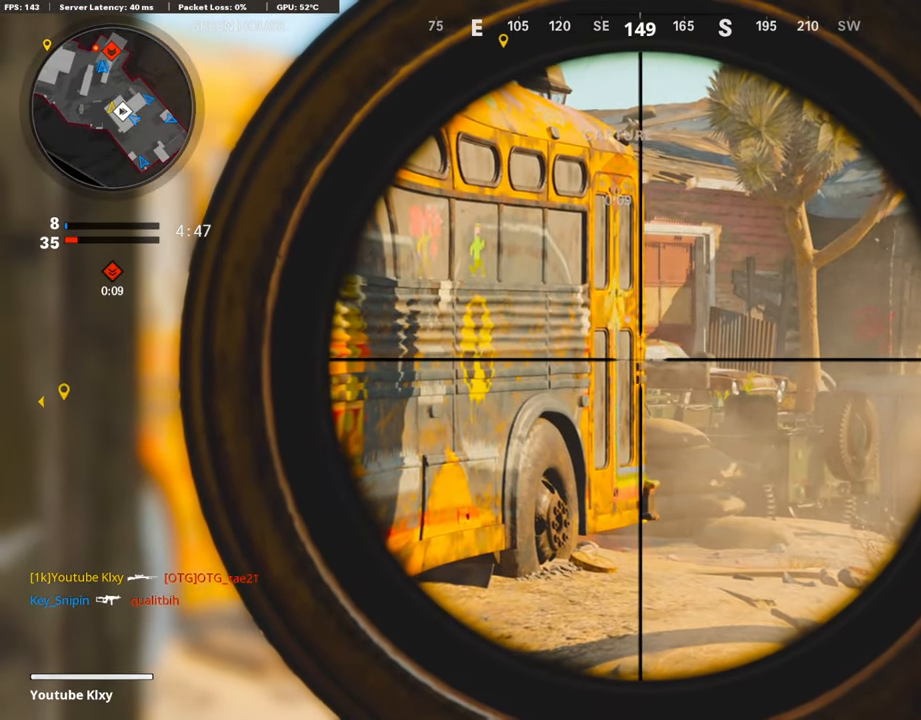
{"buttons": ["L1", "L3"], "left_stick": "center", "right_stick": "right", "events": [[251, "L3", "down"], [369, "right_stick", "right"]]}
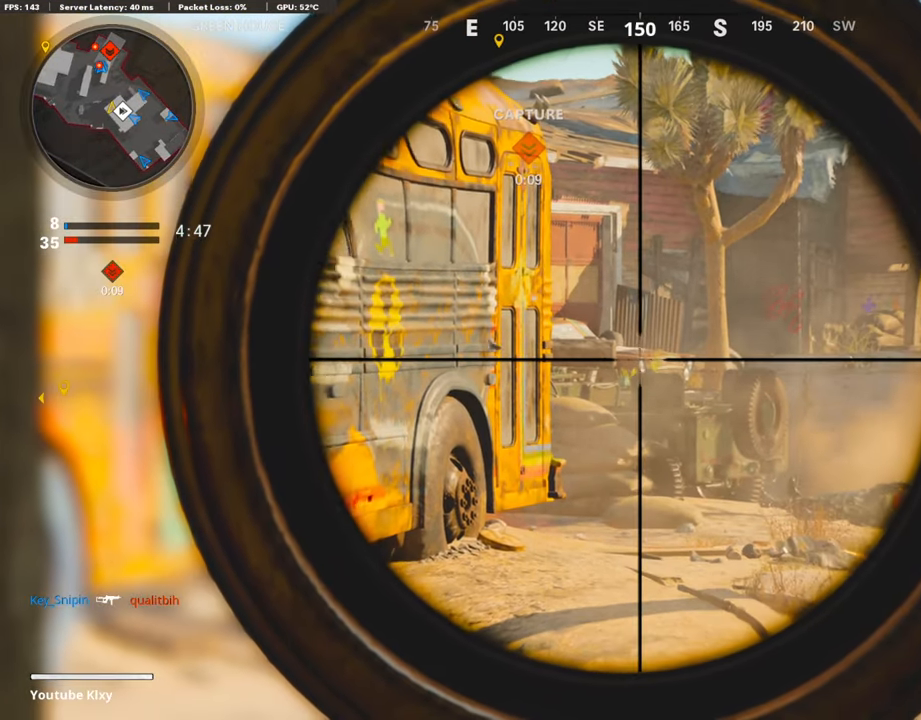
{"buttons": ["L1", "L3"], "left_stick": "center", "right_stick": "center", "events": [[17, "right_stick", "center"], [252, "right_stick", "left"], [370, "right_stick", "center"]]}
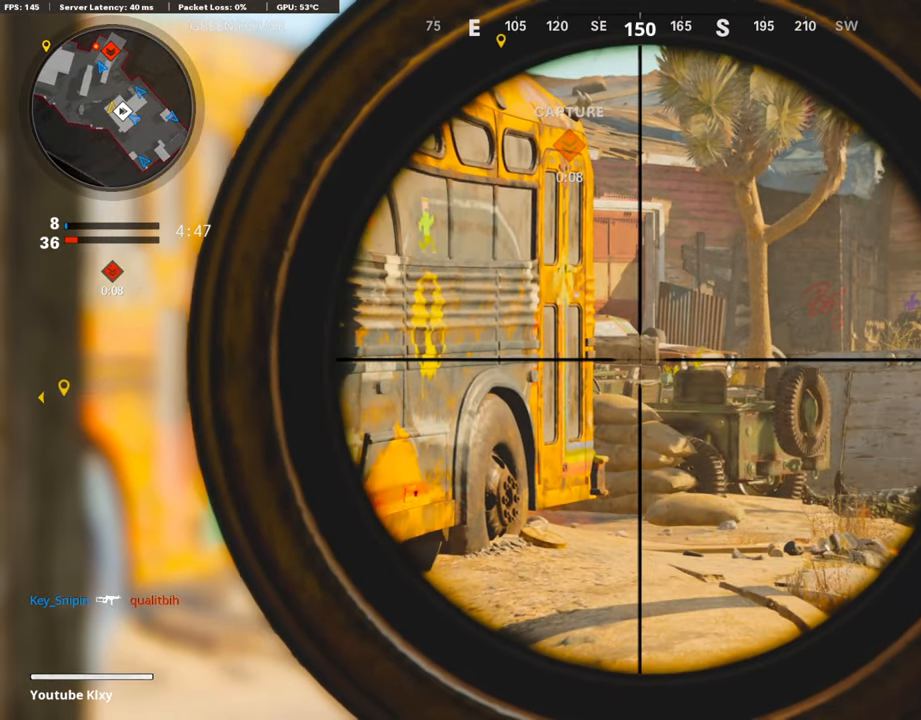
{"buttons": ["L1", "L3"], "left_stick": "center", "right_stick": "center", "events": []}